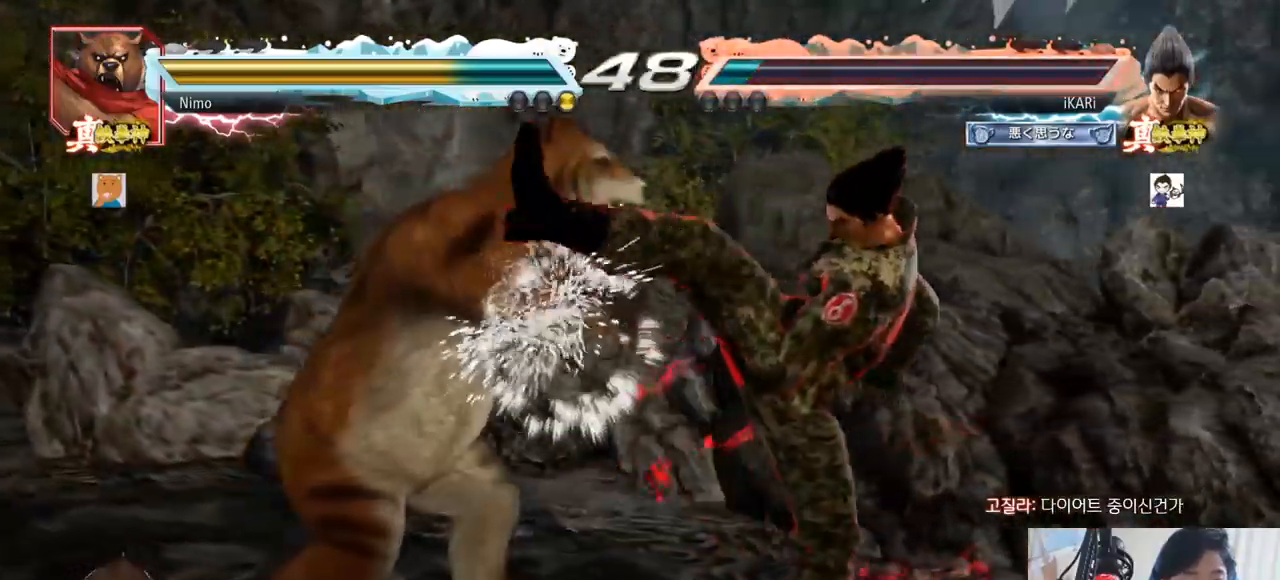
Gameplay with a controller (arcade stick); each line is a JSON object with the inputs held at the frame after it. "events" lists button and stick changes between this image and that frame as [ms after this image, input, new state], when the widget could be followed in between. Not read: L3 R3.
{"buttons": [], "left_stick": "right", "events": [[67, "left_stick", "down"], [134, "left_stick", "center"], [367, "left_stick", "right"], [417, "left_stick", "center"], [467, "left_stick", "right"]]}
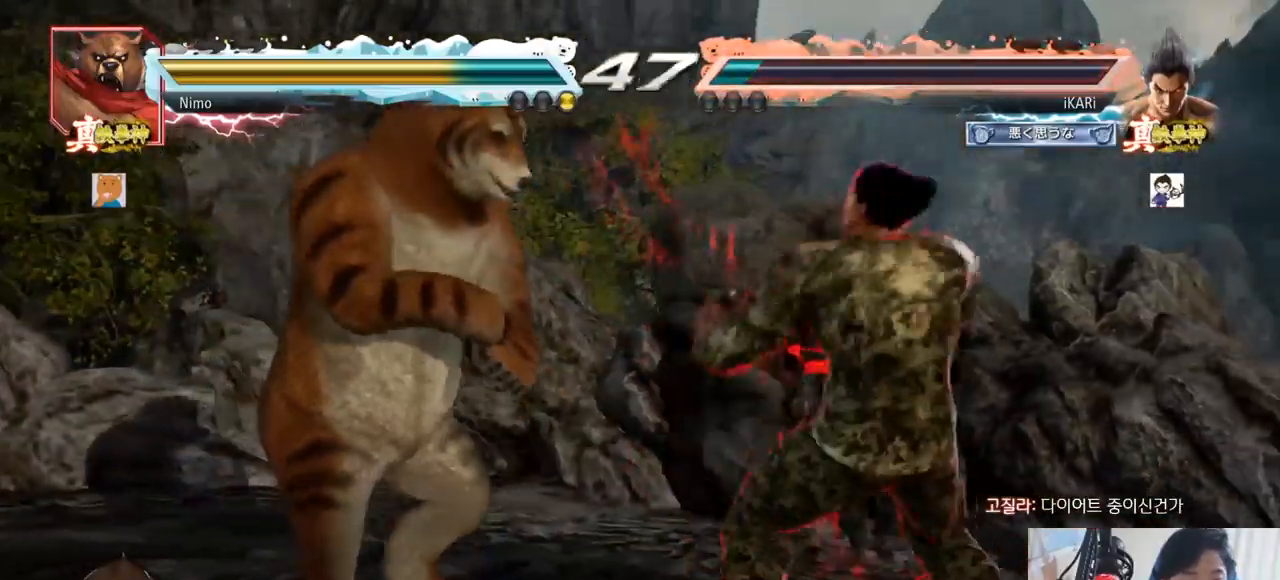
{"buttons": [], "left_stick": "right", "events": [[33, "left_stick", "center"], [133, "left_stick", "right"], [200, "left_stick", "center"], [283, "left_stick", "right"], [400, "left_stick", "center"], [450, "left_stick", "right"]]}
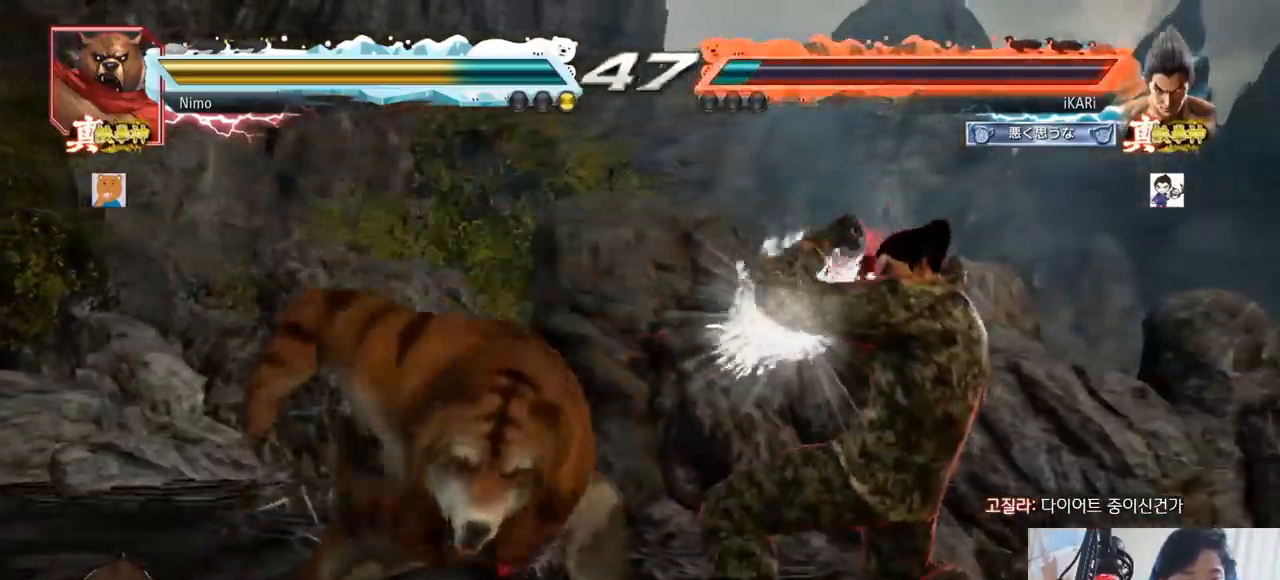
{"buttons": [], "left_stick": "center", "events": [[150, "left_stick", "center"], [234, "SQUARE", "down"], [284, "SQUARE", "up"], [317, "SQUARE", "down"], [384, "SQUARE", "up"], [417, "SQUARE", "down"], [484, "SQUARE", "up"]]}
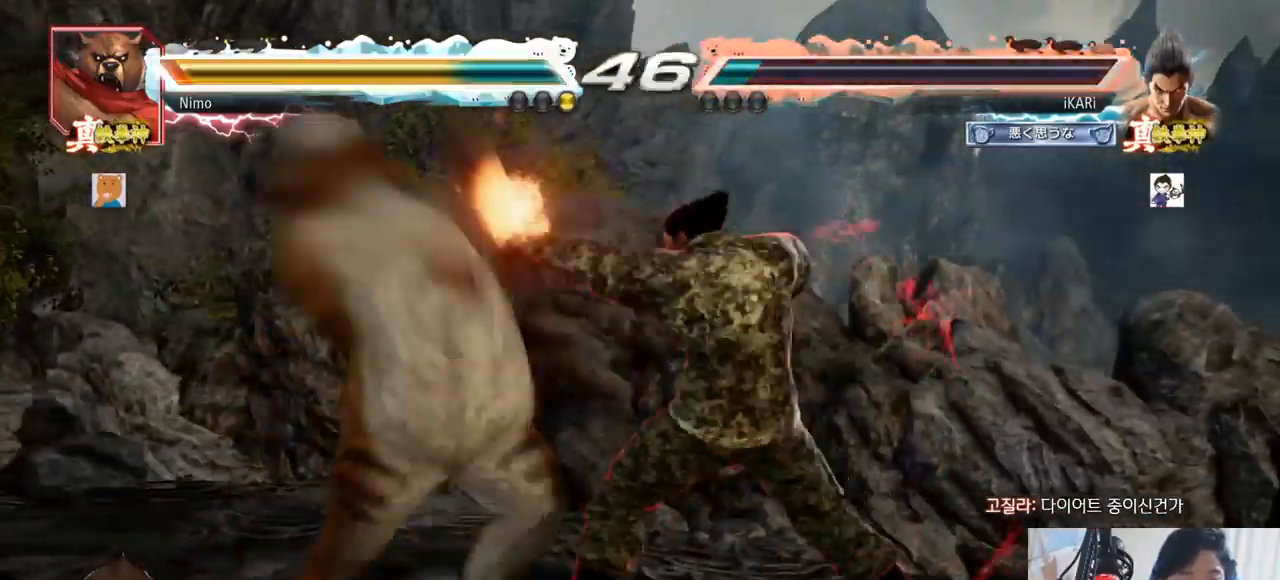
{"buttons": ["TRIANGLE"], "left_stick": "center", "events": [[33, "TRIANGLE", "down"], [117, "TRIANGLE", "up"], [150, "TRIANGLE", "down"], [217, "TRIANGLE", "up"], [233, "TRIANGLE", "down"], [283, "TRIANGLE", "up"], [333, "TRIANGLE", "down"], [383, "TRIANGLE", "up"], [417, "TRIANGLE", "down"]]}
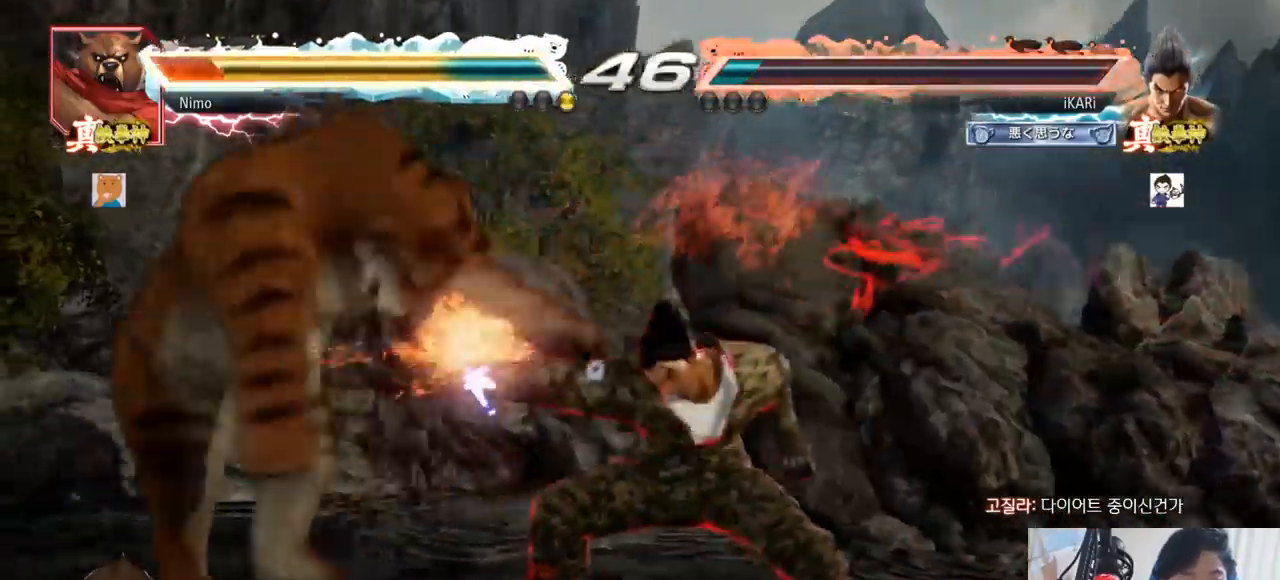
{"buttons": ["SQUARE", "TRIANGLE"], "left_stick": "up-right", "events": [[234, "left_stick", "up-right"], [301, "SQUARE", "down"], [351, "SQUARE", "up"], [401, "SQUARE", "down"], [451, "SQUARE", "up"], [501, "SQUARE", "down"]]}
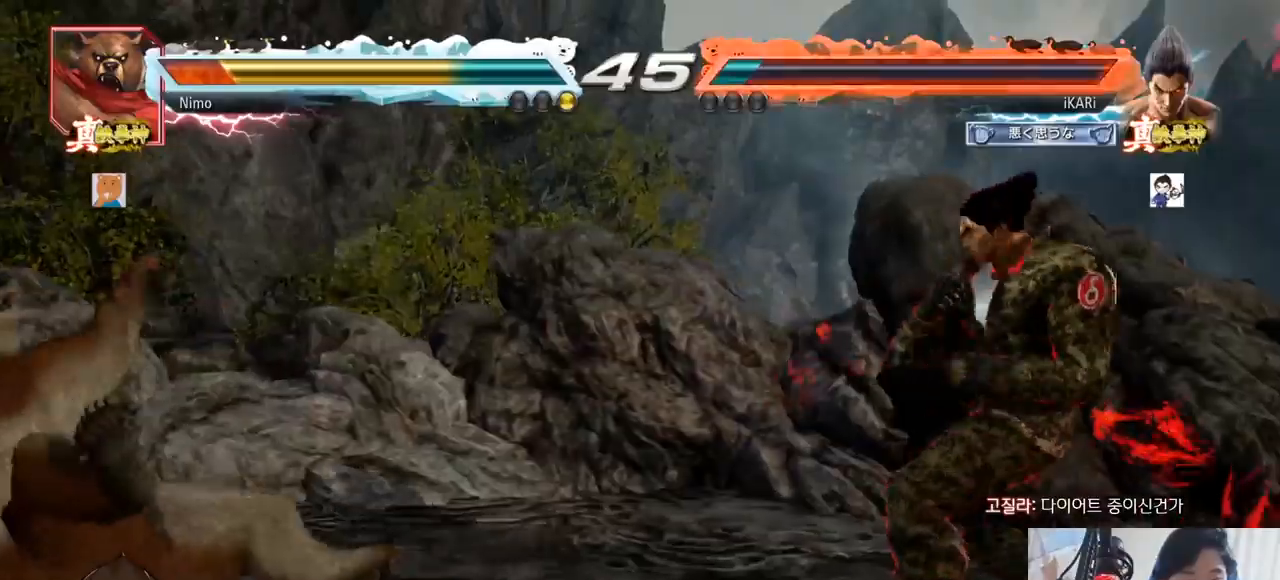
{"buttons": ["TRIANGLE"], "left_stick": "center"}
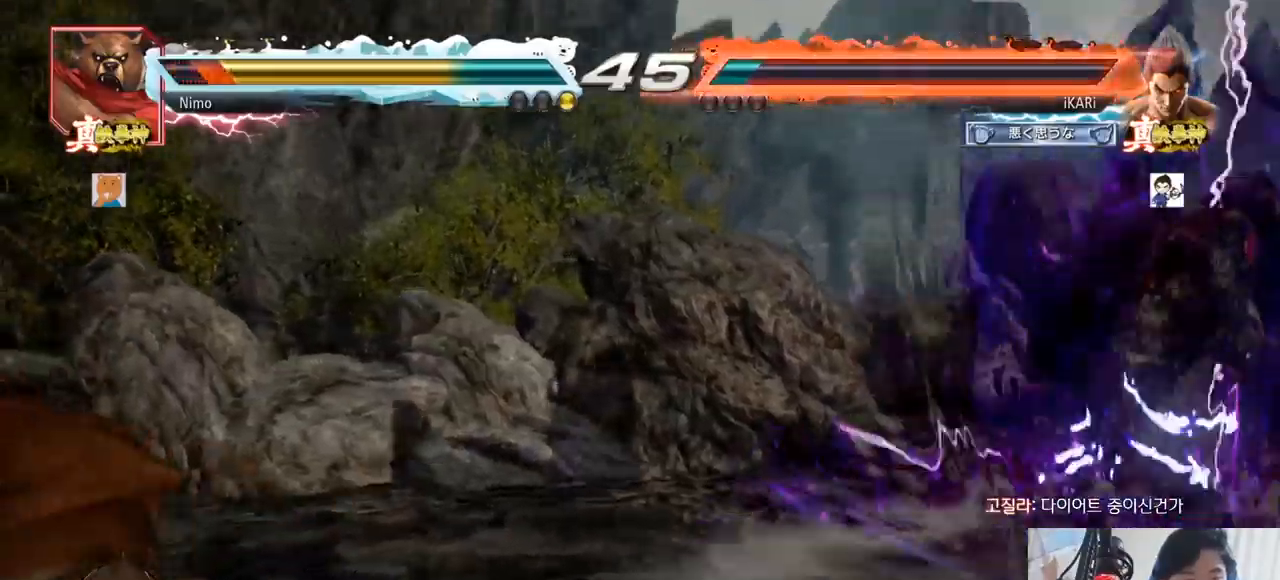
{"buttons": [], "left_stick": "left", "events": [[134, "TRIANGLE", "up"], [484, "left_stick", "left"]]}
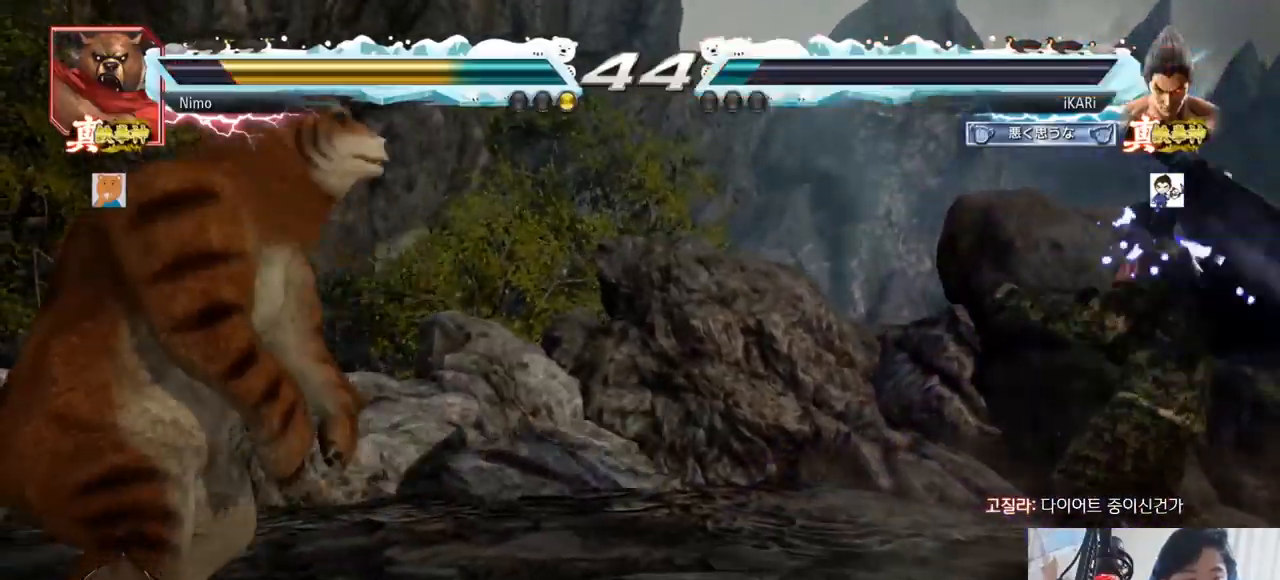
{"buttons": [], "left_stick": "center", "events": [[66, "left_stick", "down"], [83, "TRIANGLE", "down"], [117, "TRIANGLE", "up"], [133, "left_stick", "center"]]}
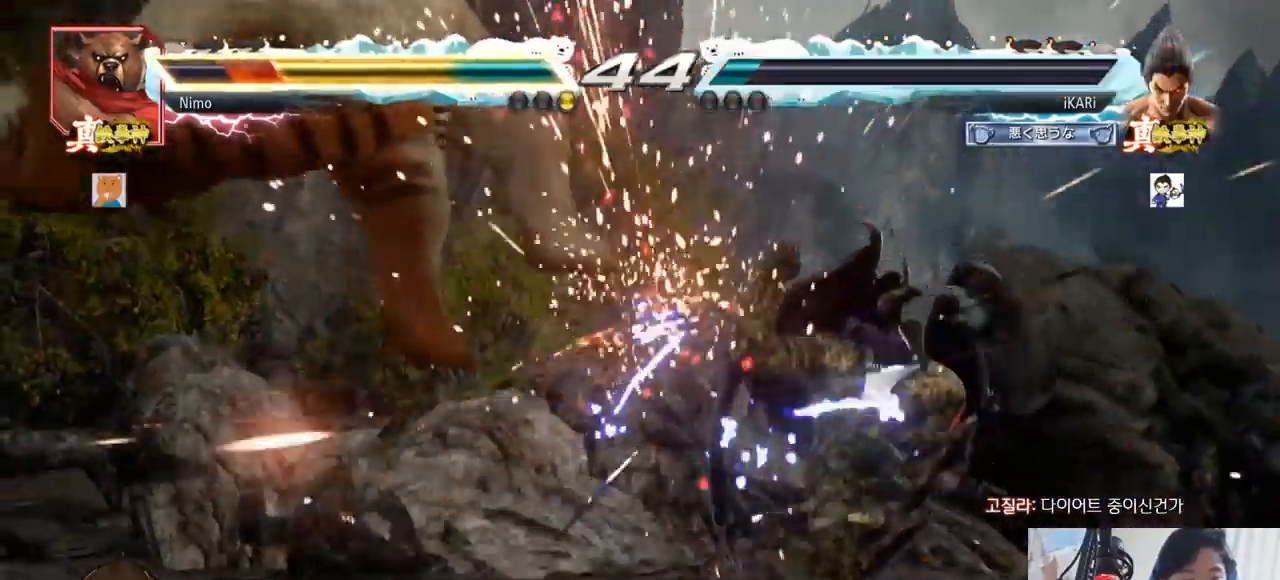
{"buttons": [], "left_stick": "center", "events": [[217, "left_stick", "down"], [234, "TRIANGLE", "down"], [267, "TRIANGLE", "up"], [317, "left_stick", "center"]]}
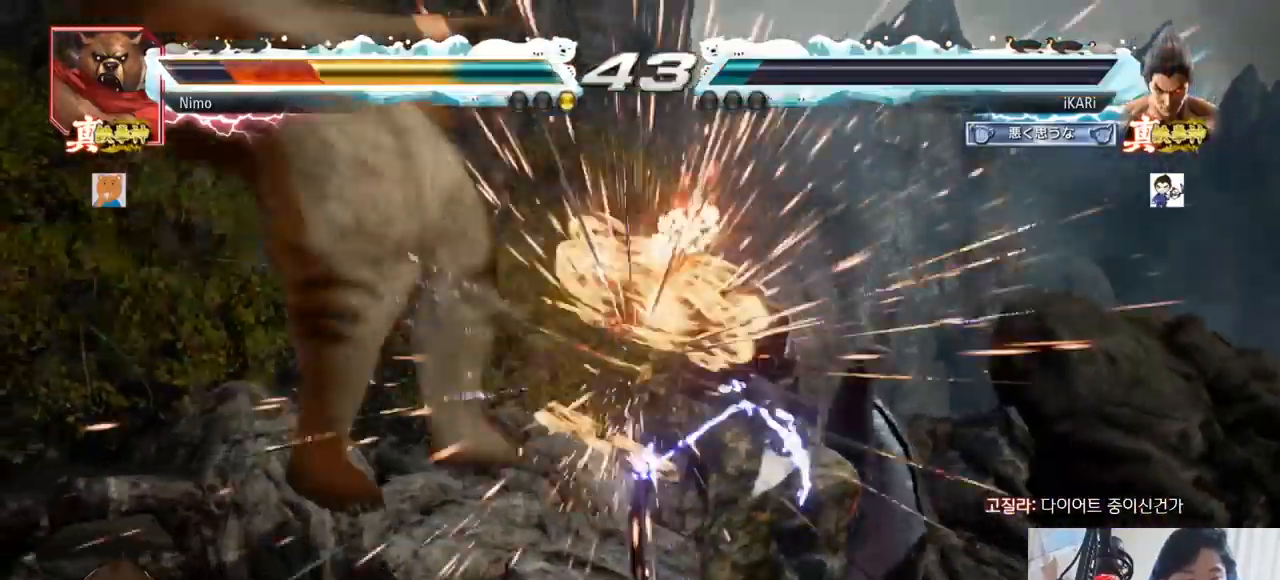
{"buttons": ["TRIANGLE"], "left_stick": "right", "events": [[200, "left_stick", "right"], [250, "CIRCLE", "down"], [317, "CIRCLE", "up"], [400, "TRIANGLE", "down"], [450, "TRIANGLE", "up"], [467, "TRIANGLE", "down"]]}
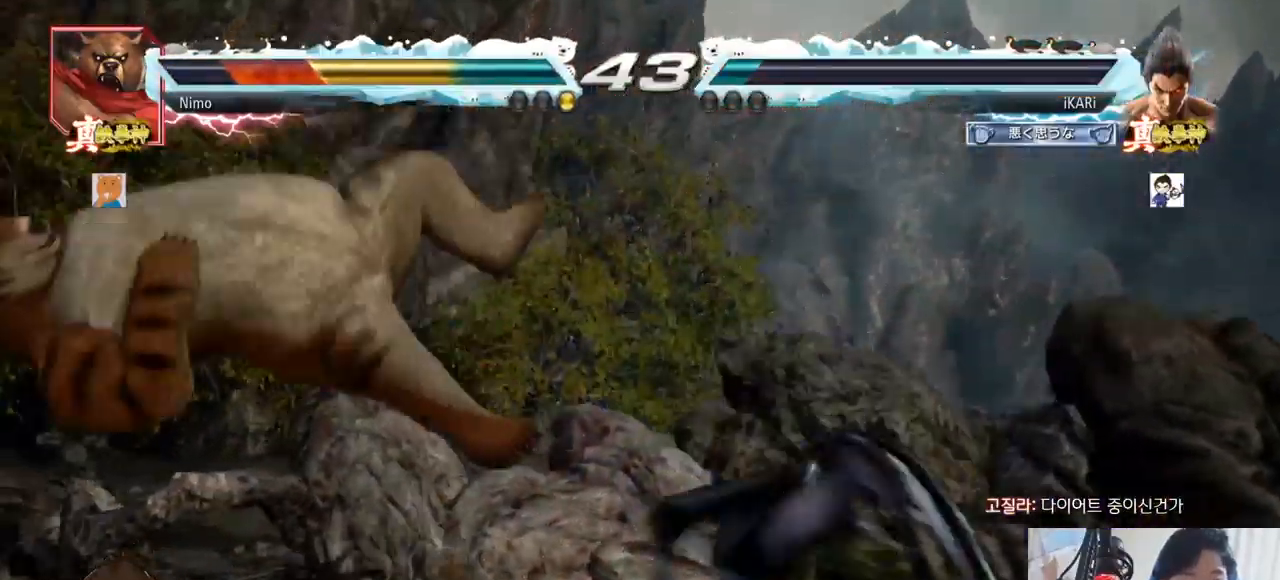
{"buttons": [], "left_stick": "center", "events": [[17, "TRIANGLE", "up"], [67, "TRIANGLE", "down"], [134, "TRIANGLE", "up"], [150, "left_stick", "center"]]}
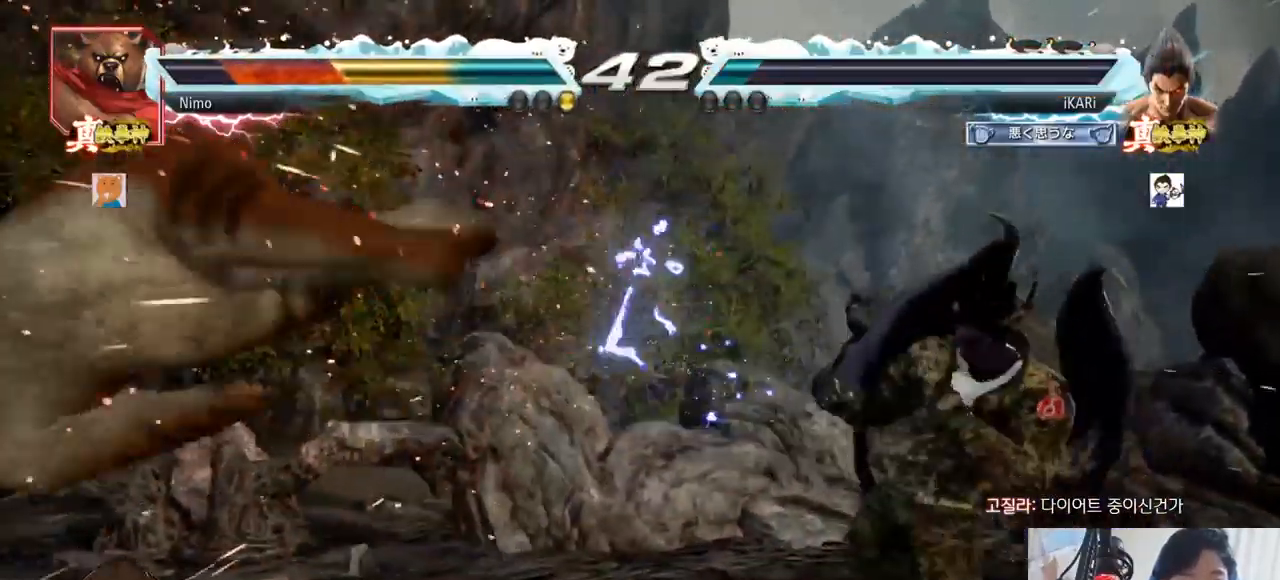
{"buttons": ["CIRCLE"], "left_stick": "down-left", "events": [[150, "left_stick", "down"], [250, "left_stick", "center"], [400, "left_stick", "down-left"], [484, "CIRCLE", "down"]]}
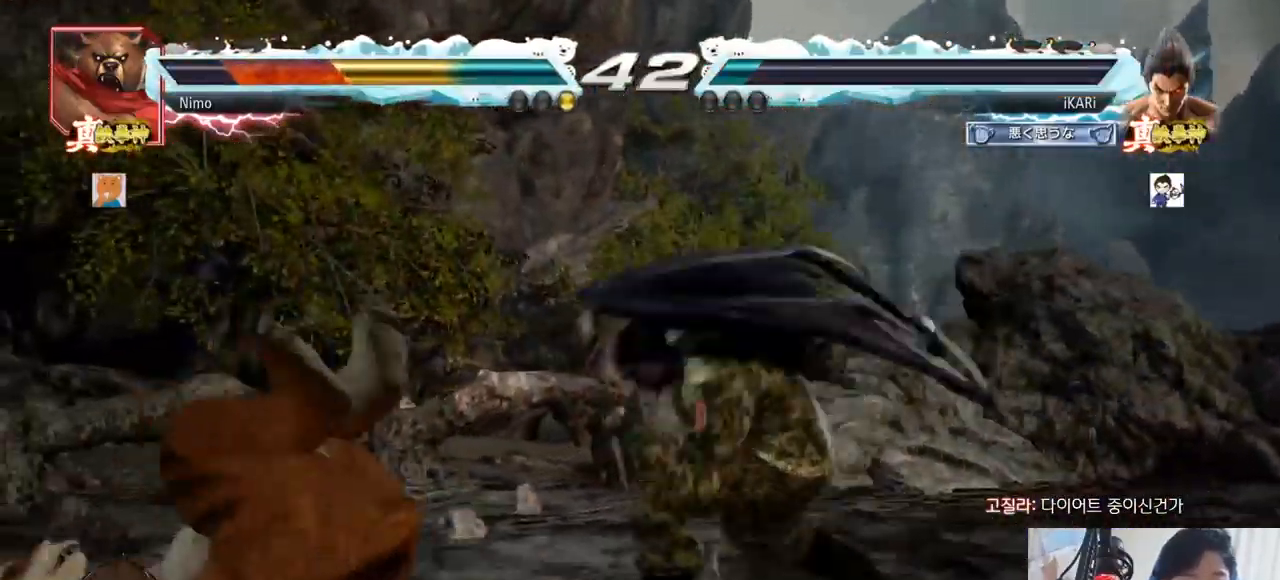
{"buttons": [], "left_stick": "center", "events": [[50, "CIRCLE", "up"], [150, "SQUARE", "down"], [150, "left_stick", "center"], [234, "SQUARE", "up"]]}